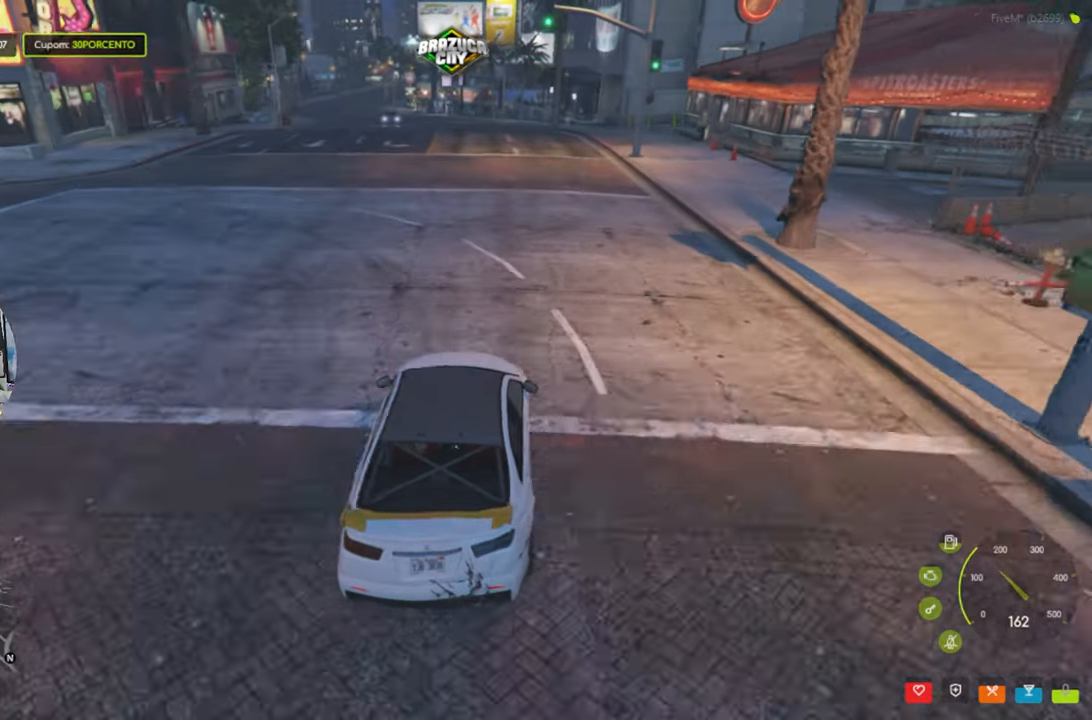
Gameplay with keyboard and mouse; each line is a JSON object with the keys and mouse buttons held at the frame after it. "events" lists presses ("down") and releases ("up") of "1", "2", "3", "4", "5", "a", "alt", "c", "caps_lock", "ctrl", "d", "e", "f", "g", "q", "r", "s", "shift", "space", "t", "tab", "v", "w", "x", "z", "mouse_left", "mouse_wheel" and "mouse_right" between this image and that frame as [ms after this image, input, new state], when the widget could be followed in between. "mouse_left", "mouse_wheel", "mouse_right" = the "left", "wheel", "right" buttons of the "mouse" list. No other keys are recorded. "wheel" means that the mouse wheel is clicked or scrolled. Not read: mouse_move.
{"keys": ["a", "w"], "mouse": [], "events": [[83, "w", "down"], [116, "d", "down"], [150, "d", "up"], [183, "a", "down"]]}
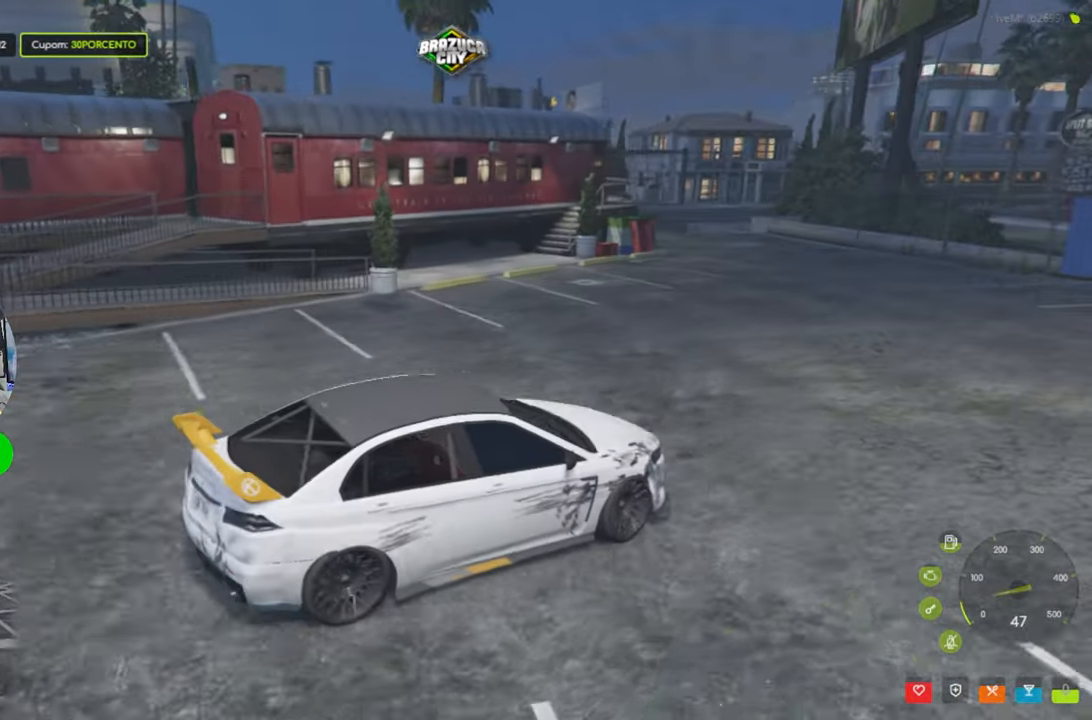
{"keys": ["a", "w"], "mouse": [], "events": [[216, "a", "up"], [433, "a", "down"]]}
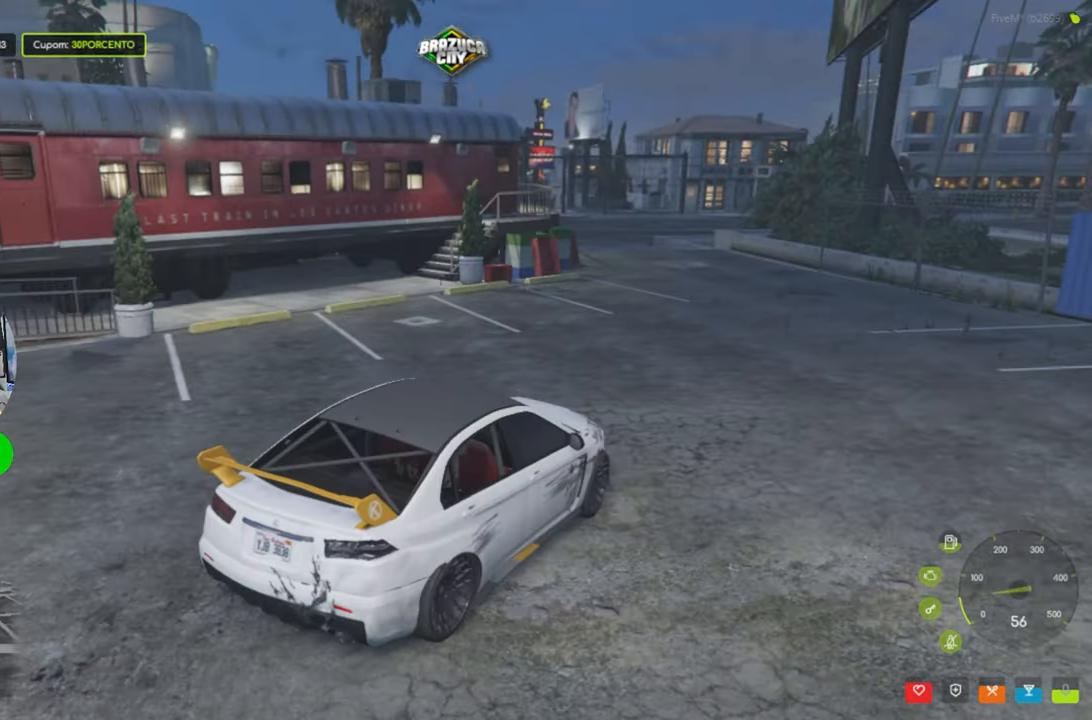
{"keys": [], "mouse": [], "events": [[83, "a", "up"], [366, "w", "up"]]}
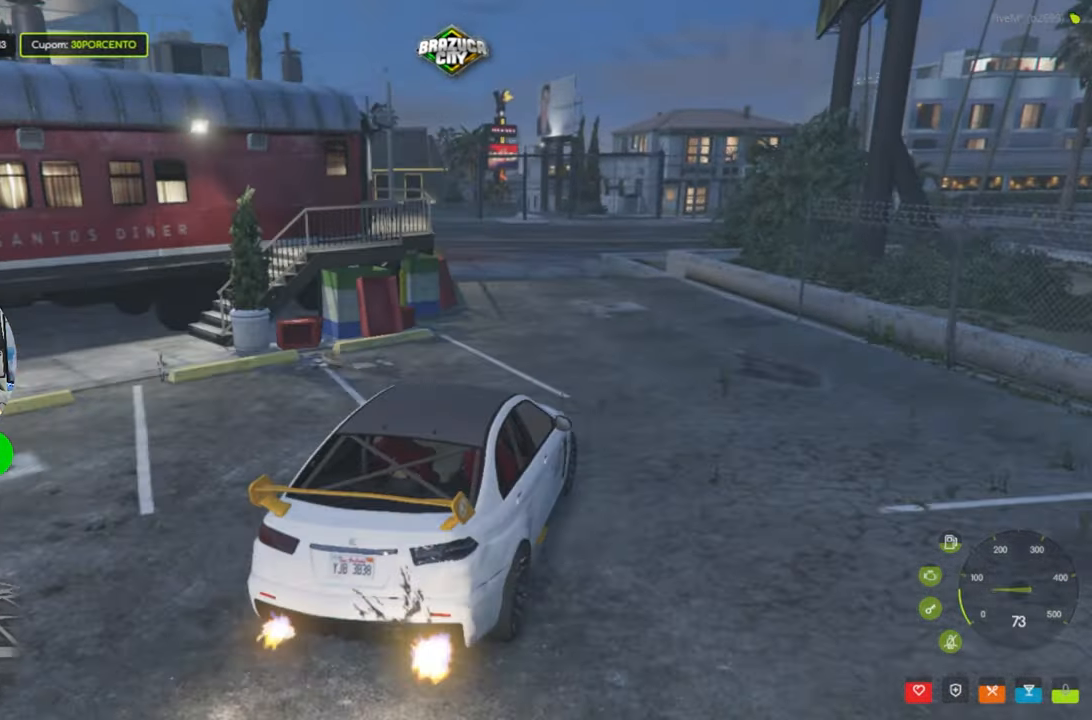
{"keys": [], "mouse": [], "events": [[183, "a", "down"], [466, "a", "up"]]}
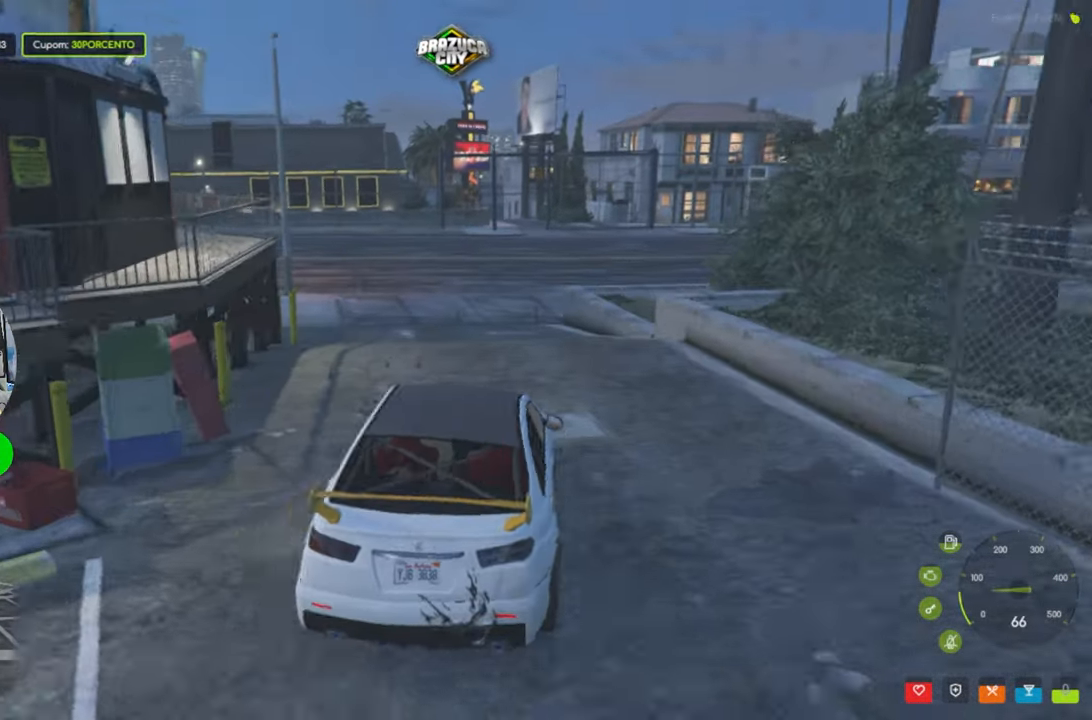
{"keys": [], "mouse": [], "events": []}
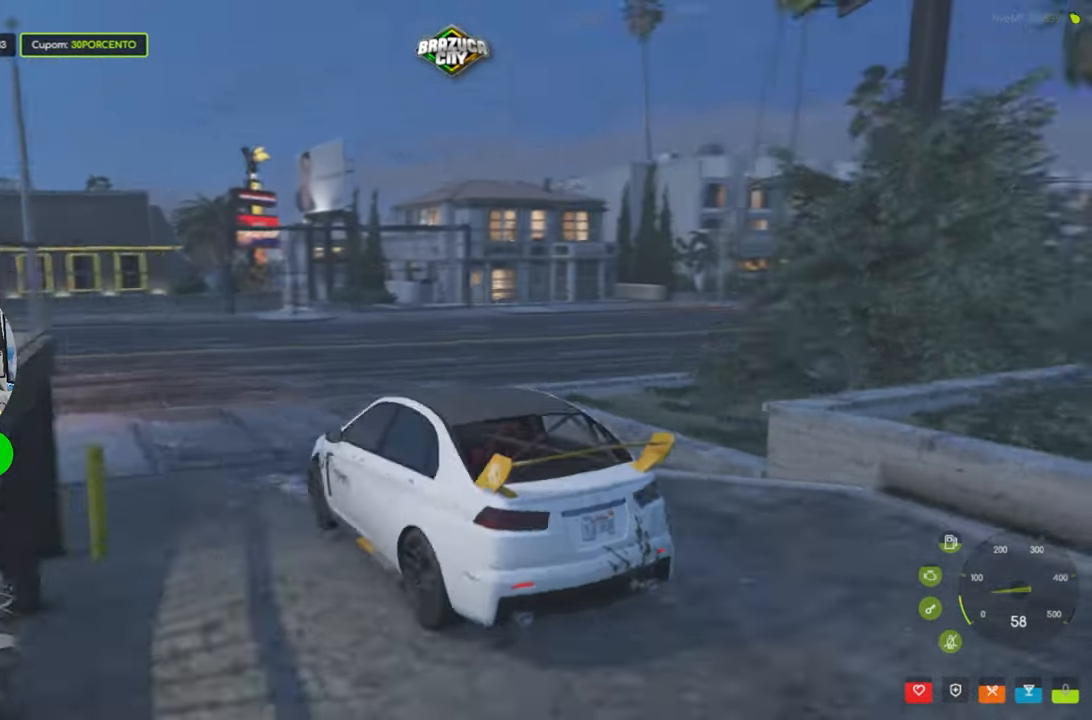
{"keys": ["a"], "mouse": [], "events": [[400, "a", "down"]]}
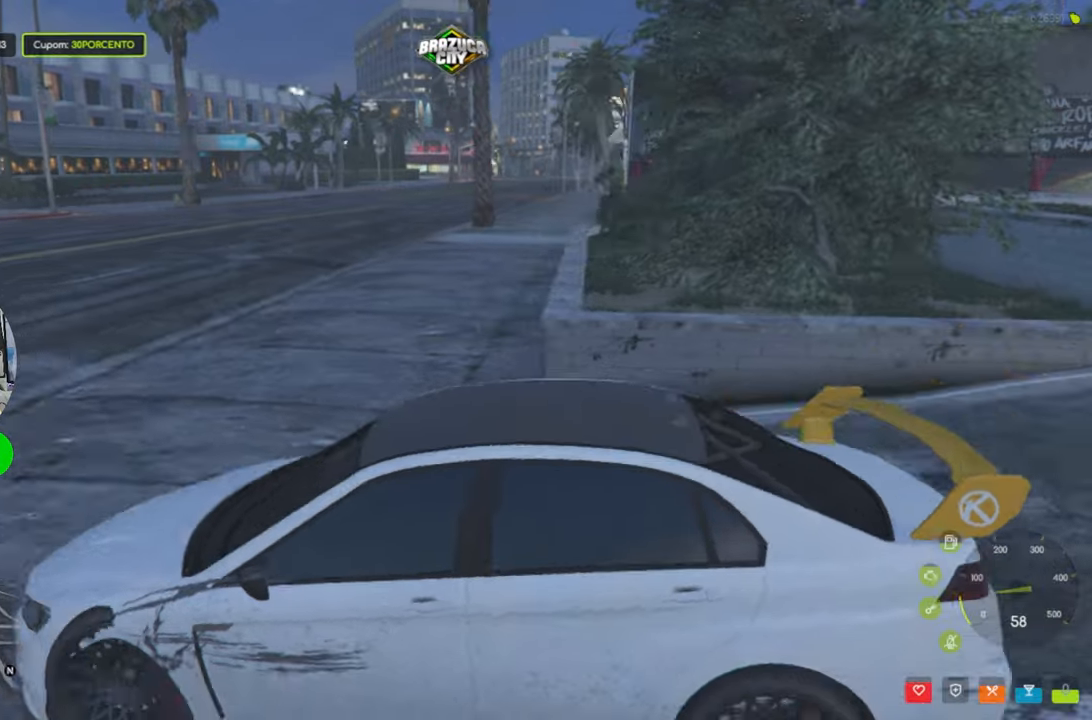
{"keys": ["a", "w"], "mouse": [], "events": [[133, "w", "down"]]}
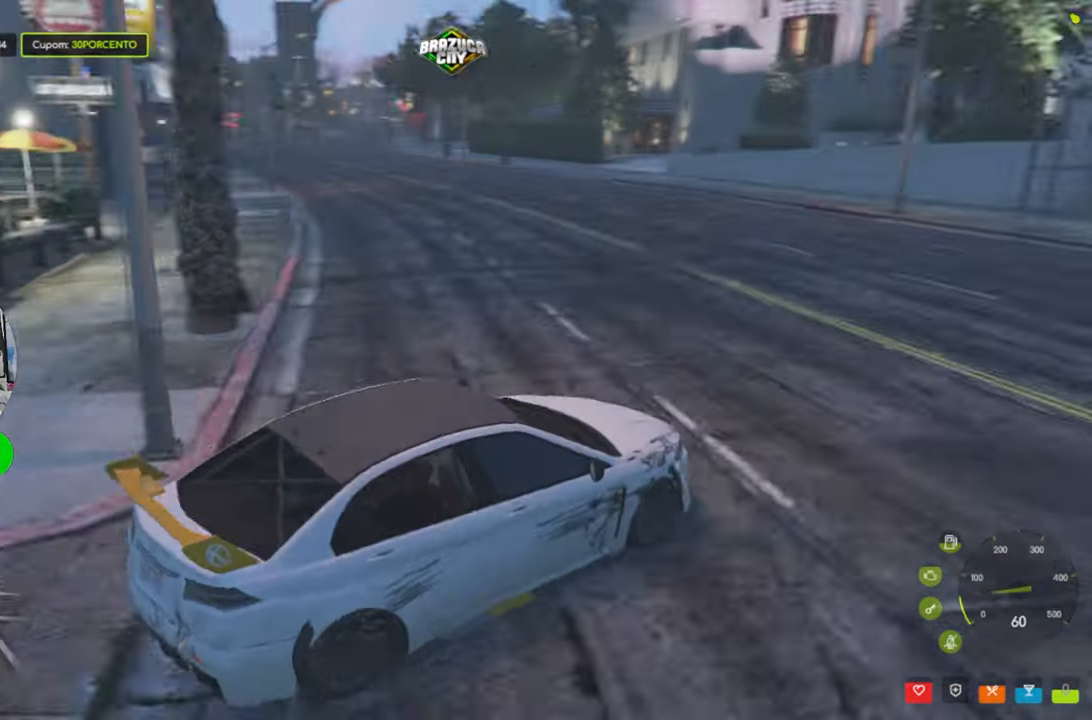
{"keys": ["w"], "mouse": [], "events": [[433, "a", "up"]]}
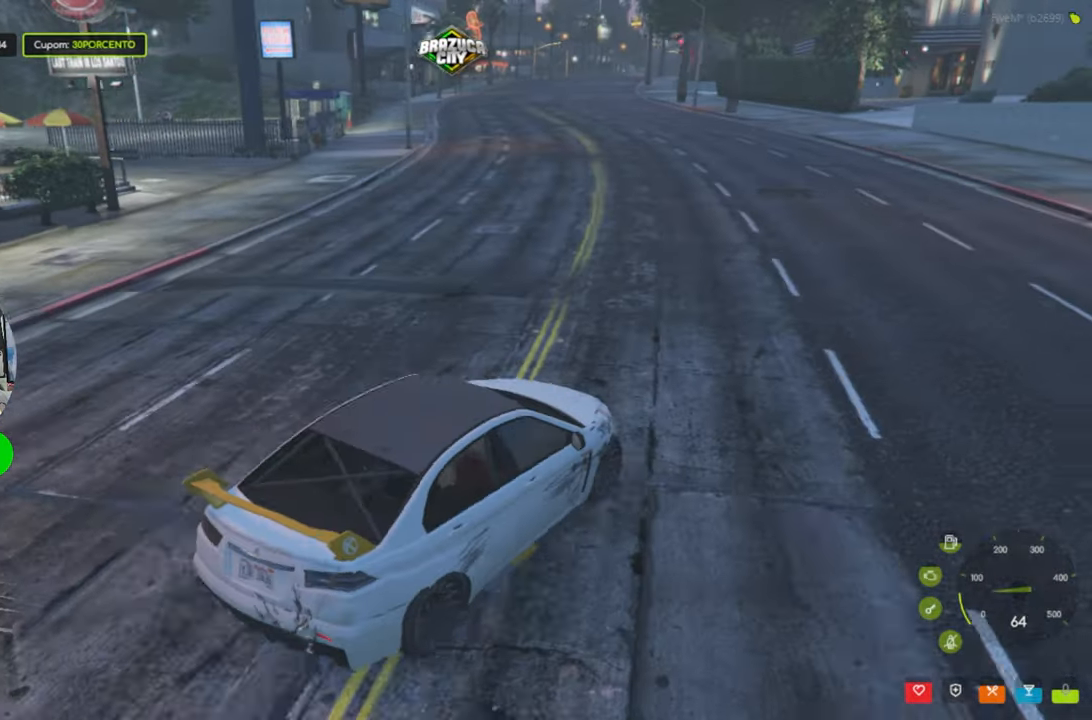
{"keys": ["w"], "mouse": [], "events": [[83, "a", "down"], [350, "a", "up"]]}
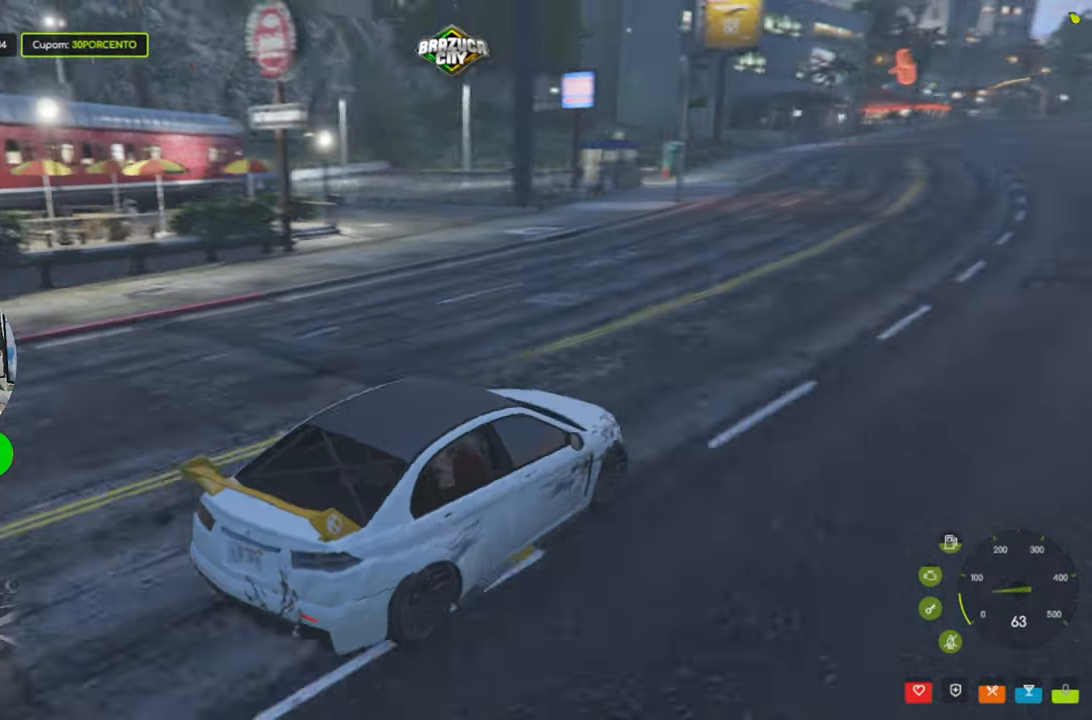
{"keys": ["a", "w"], "mouse": [], "events": [[233, "d", "down"], [333, "d", "up"], [483, "a", "down"]]}
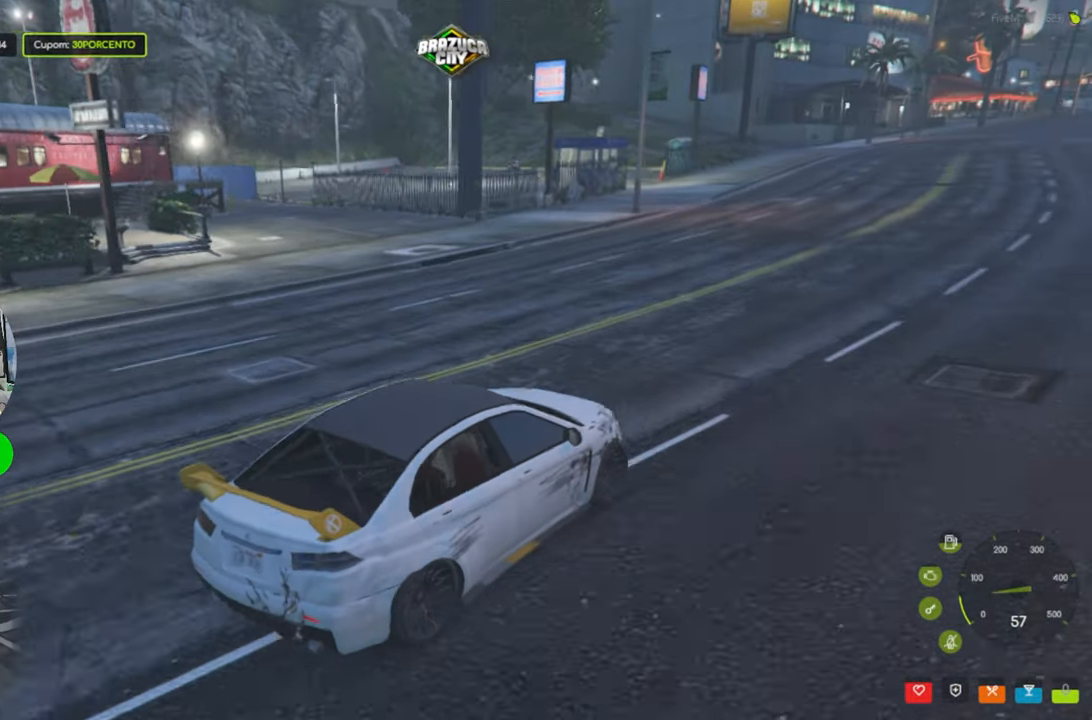
{"keys": ["w"], "mouse": [], "events": [[450, "a", "up"]]}
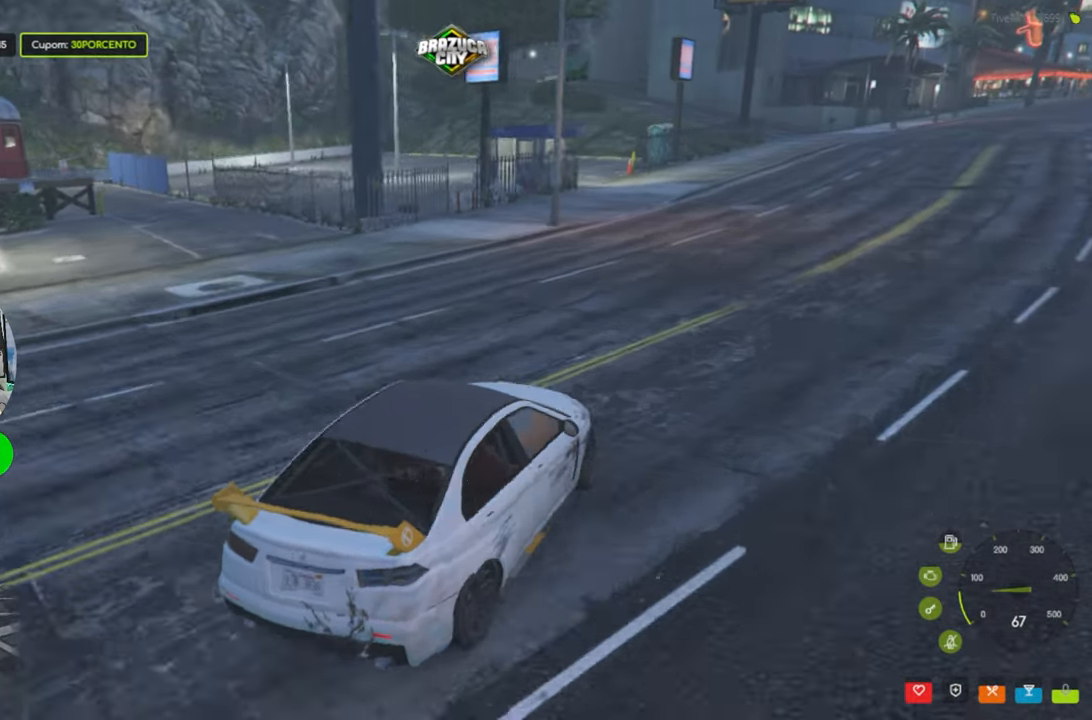
{"keys": [], "mouse": [], "events": [[133, "w", "up"], [367, "d", "down"], [450, "d", "up"]]}
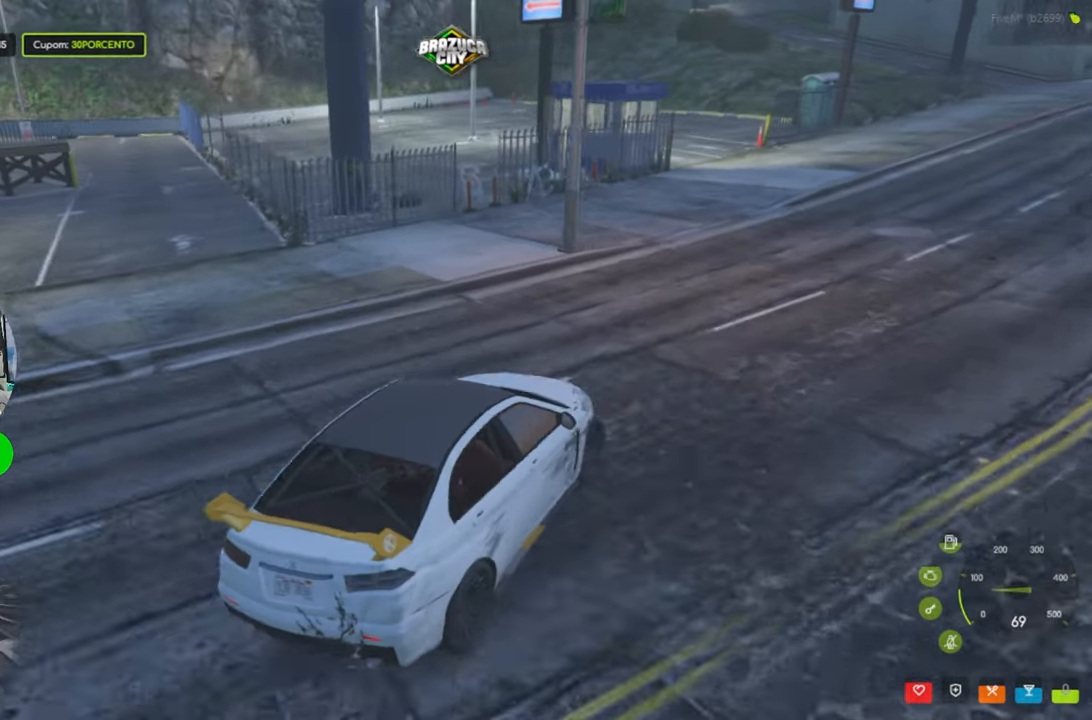
{"keys": [], "mouse": [], "events": [[333, "d", "down"], [467, "d", "up"]]}
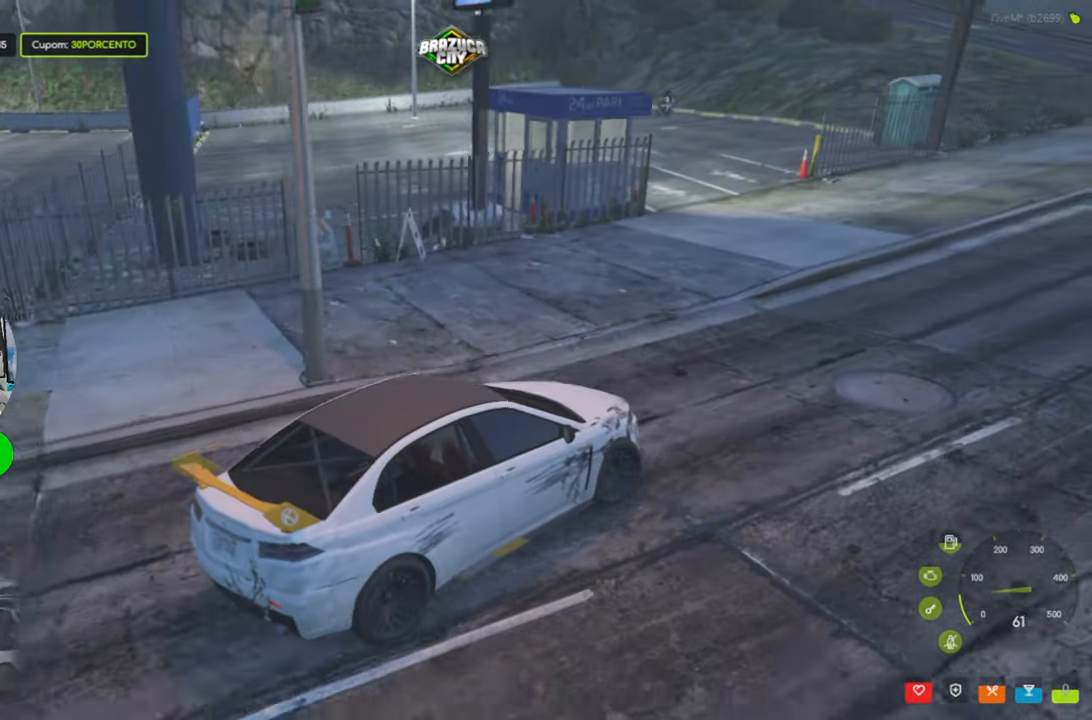
{"keys": ["w"], "mouse": [], "events": [[383, "d", "down"], [450, "w", "down"], [483, "d", "up"]]}
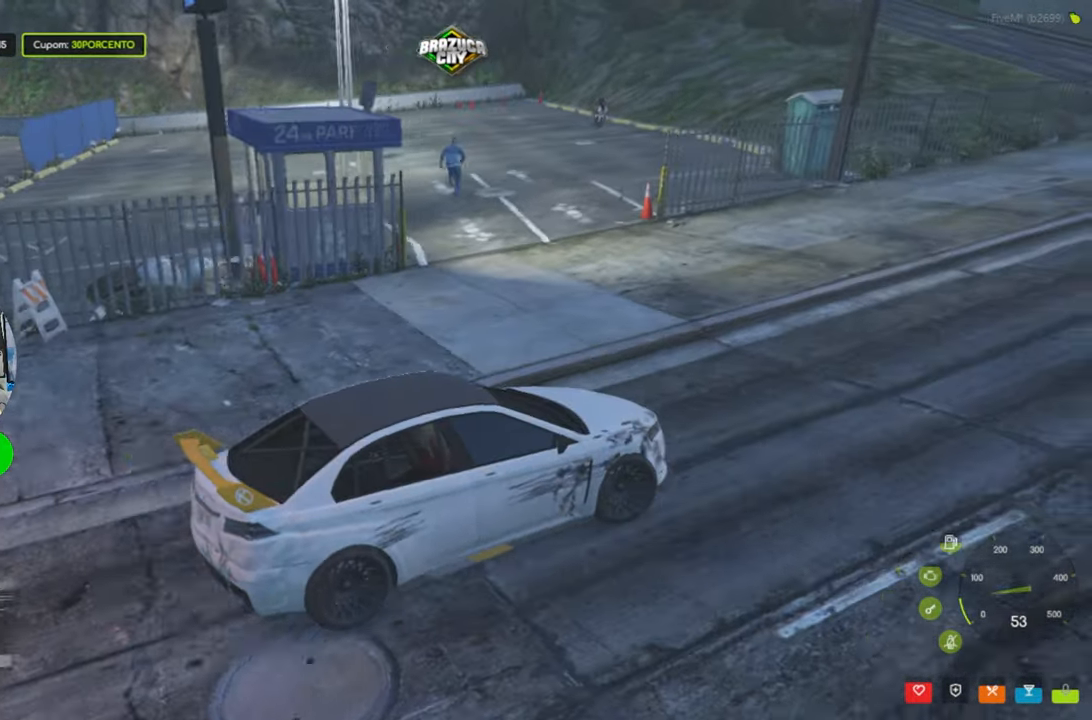
{"keys": [], "mouse": [], "events": [[317, "w", "up"]]}
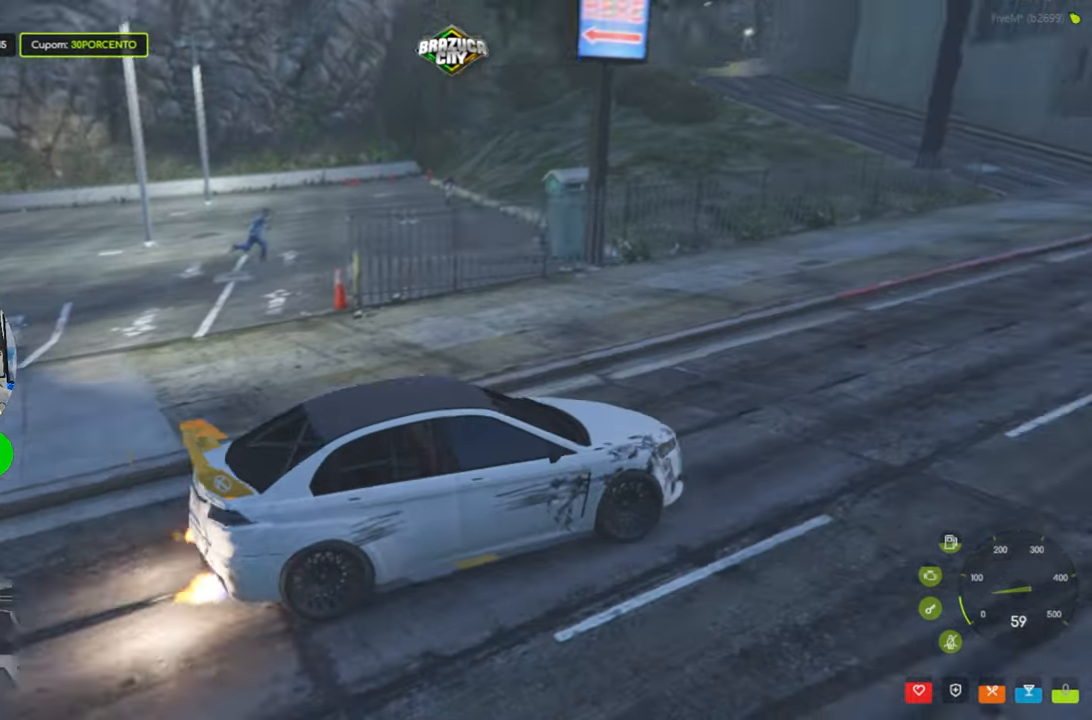
{"keys": [], "mouse": [], "events": [[150, "w", "down"], [383, "w", "up"]]}
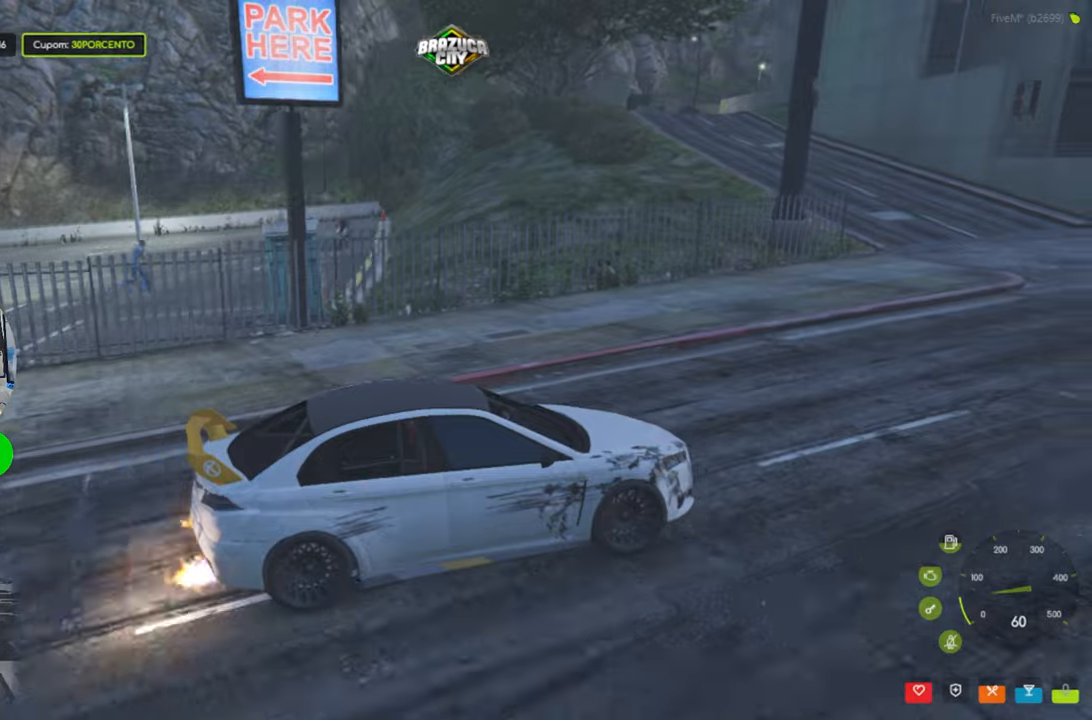
{"keys": ["w"], "mouse": [], "events": [[50, "w", "down"]]}
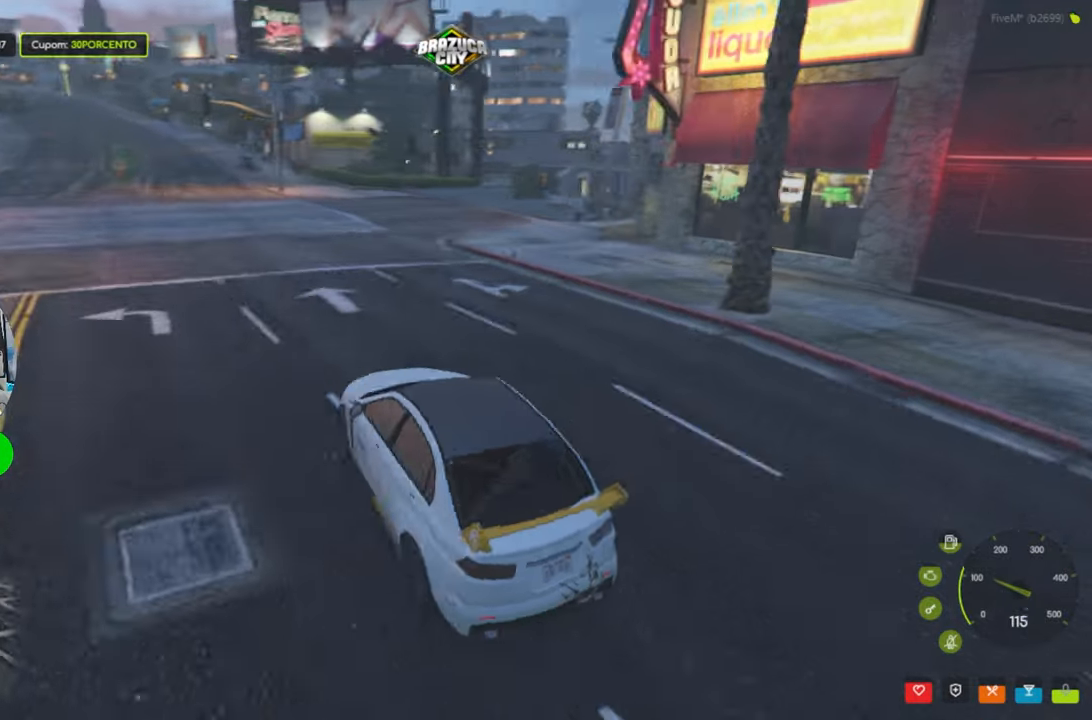
{"keys": ["w"], "mouse": [], "events": []}
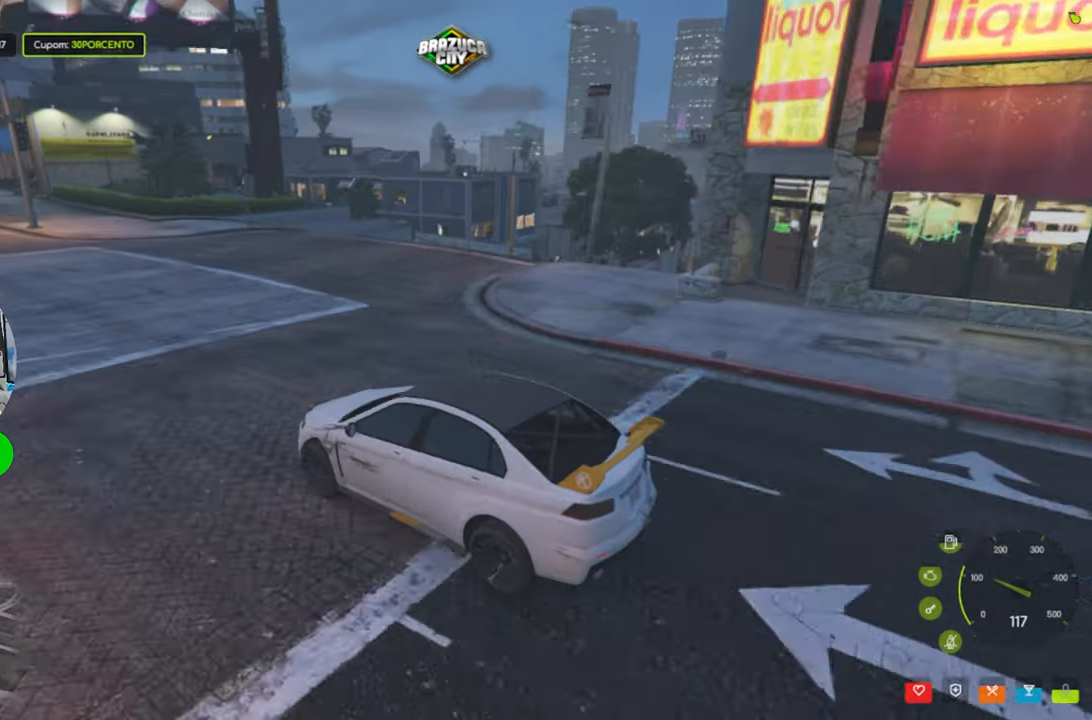
{"keys": ["w"], "mouse": [], "events": []}
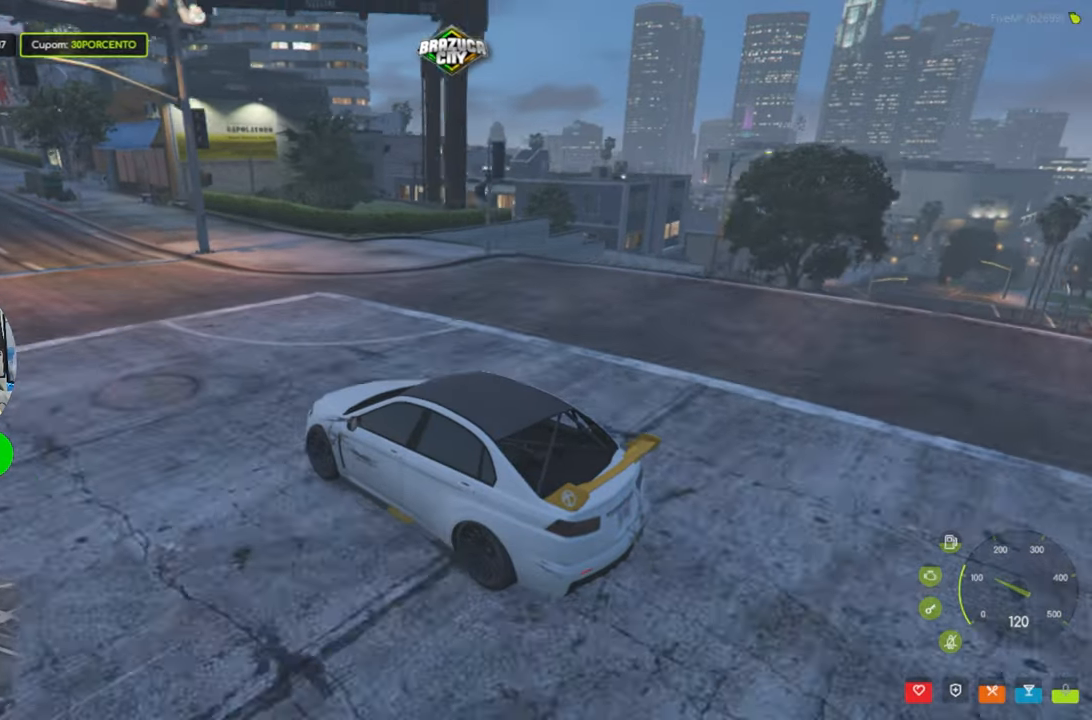
{"keys": ["w"], "mouse": [], "events": []}
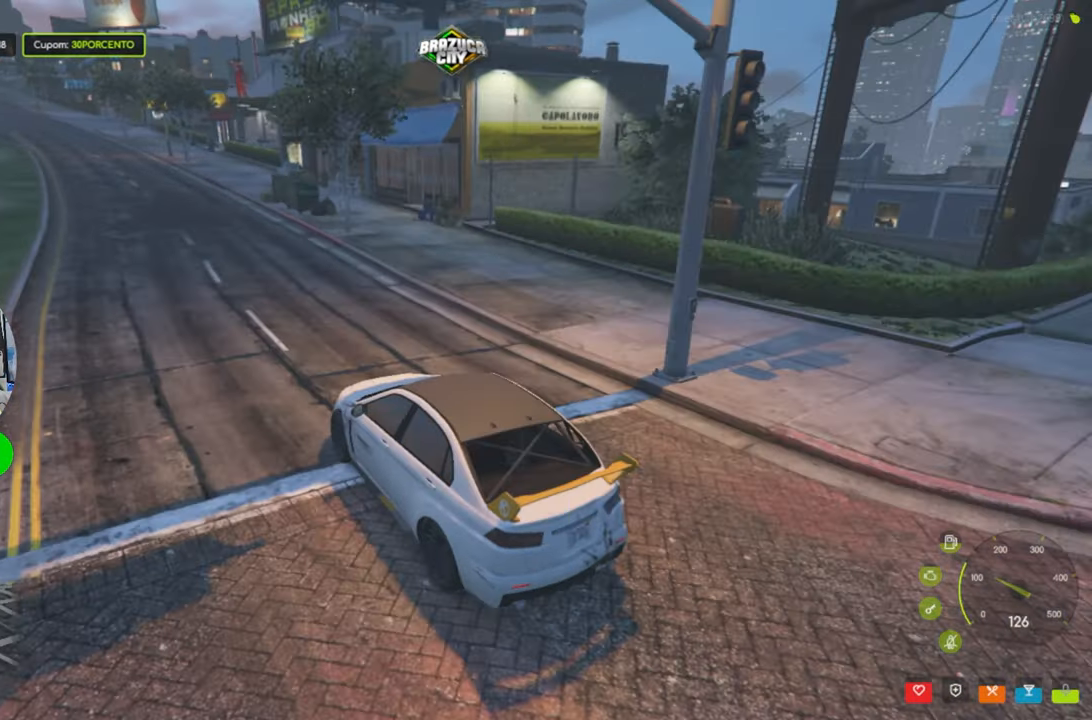
{"keys": ["w"], "mouse": [], "events": [[300, "shift", "down"], [450, "shift", "up"]]}
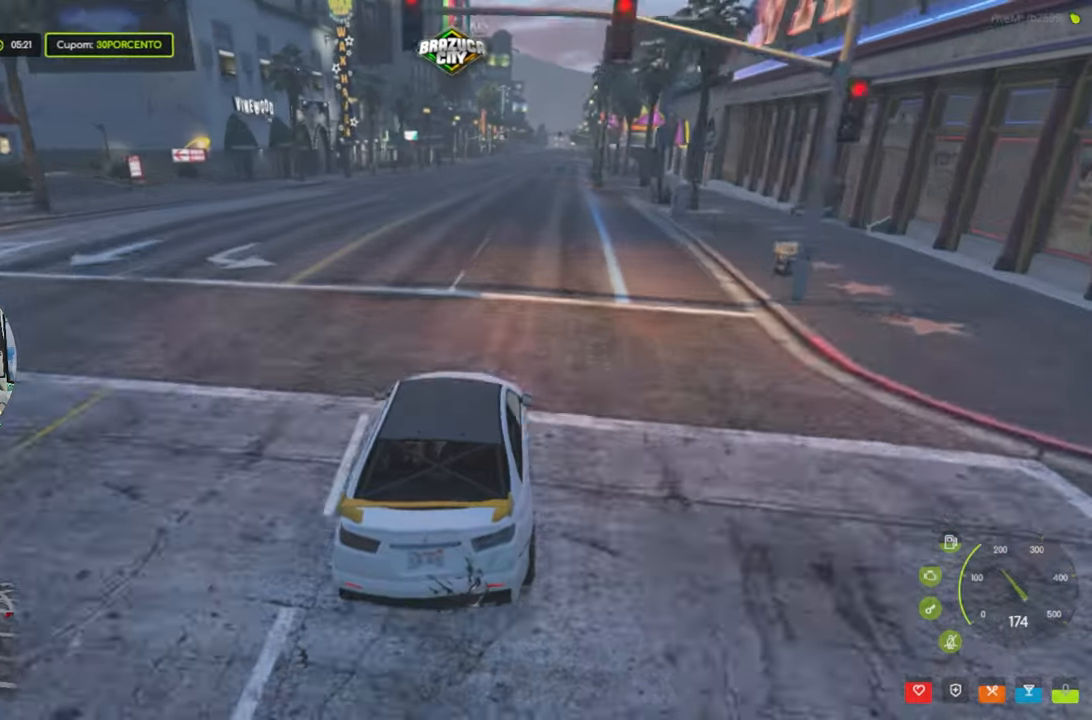
{"keys": ["w"], "mouse": [], "events": [[34, "d", "down"], [84, "d", "up"]]}
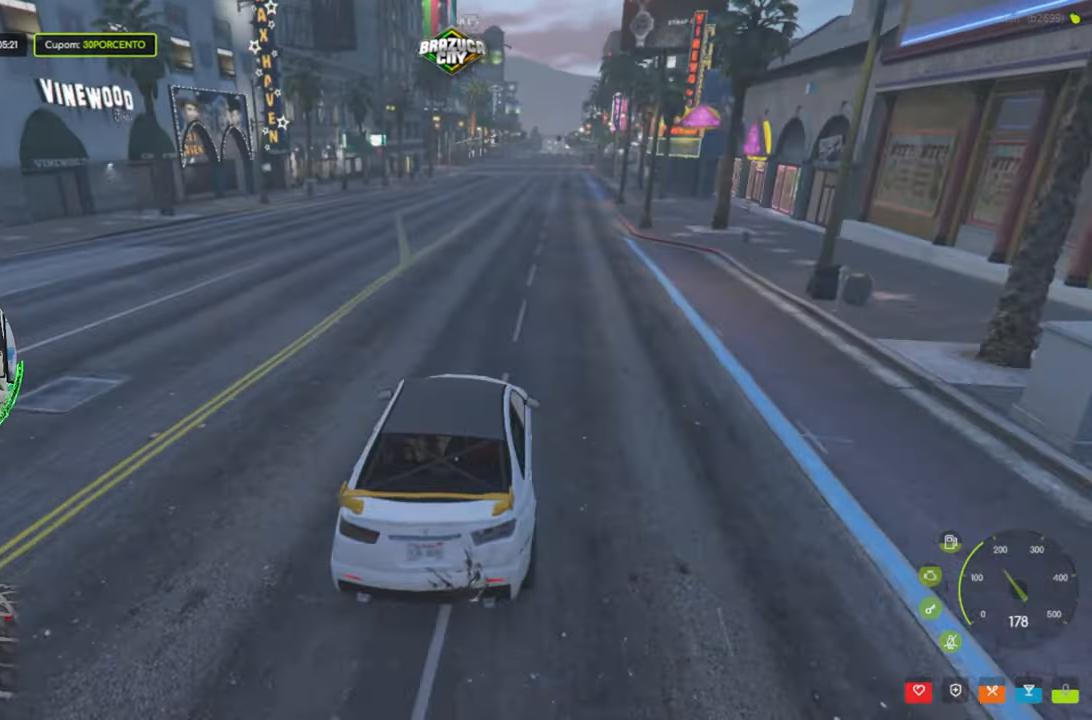
{"keys": ["d", "w"], "mouse": [], "events": [[67, "shift", "down"], [234, "shift", "up"], [434, "d", "down"]]}
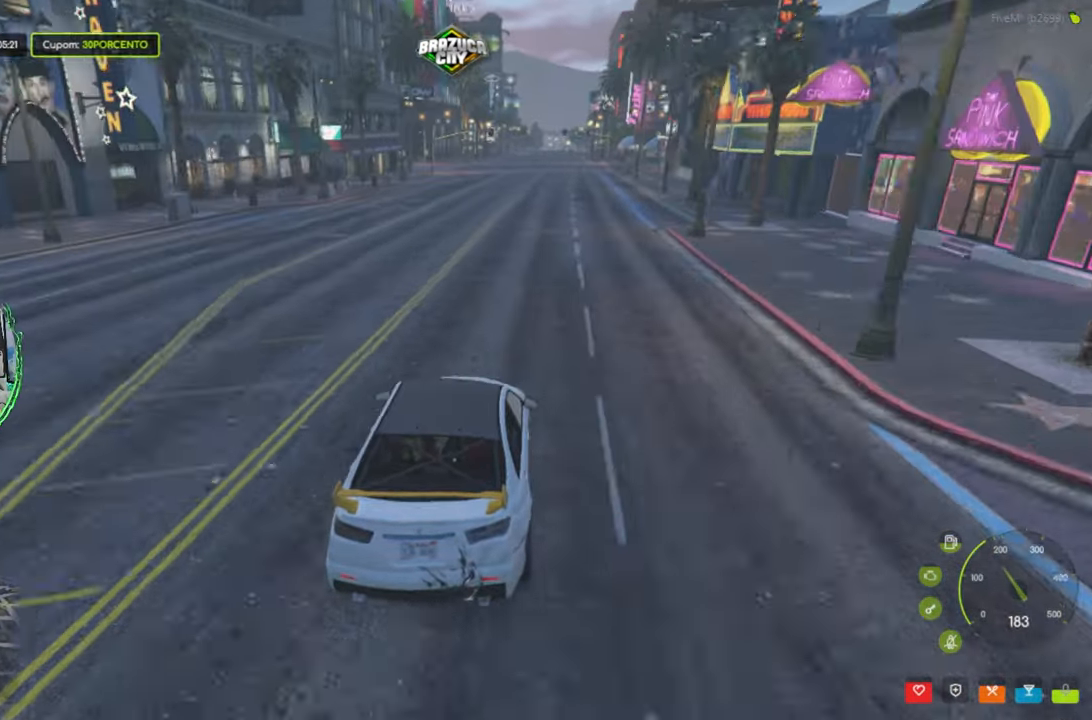
{"keys": ["w"], "mouse": [], "events": [[17, "d", "up"]]}